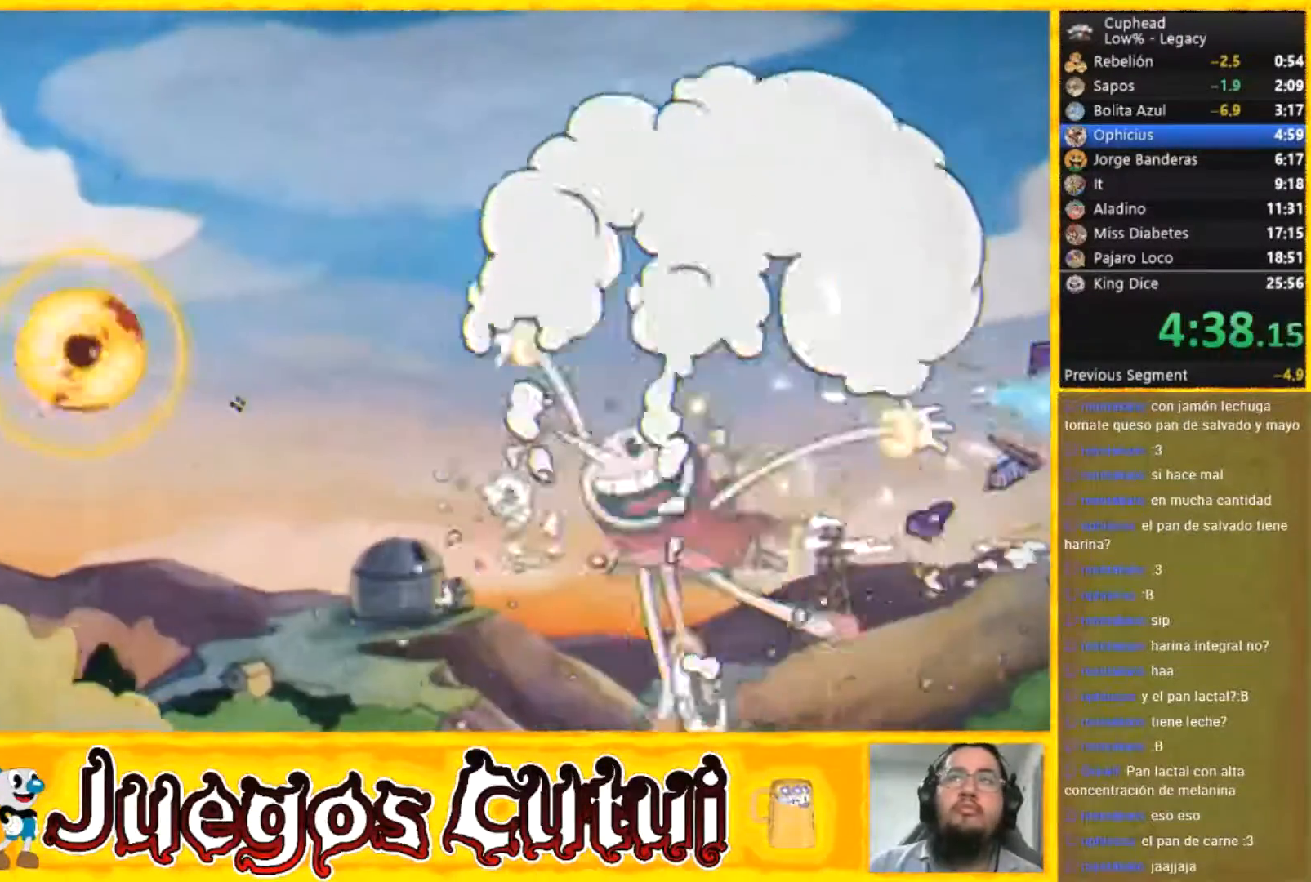
Gameplay with a controller (Xbox layout); each line is a JSON object with the inputs held at the frame after it. "button_events" lists button changes between this image and that frame as [ms after this image, input, new state], when the widget could be followed in between (sticks are given only as held states). Not read: L1 L3 R3 right_stick.
{"buttons": [], "left_stick": "up-right", "button_events": []}
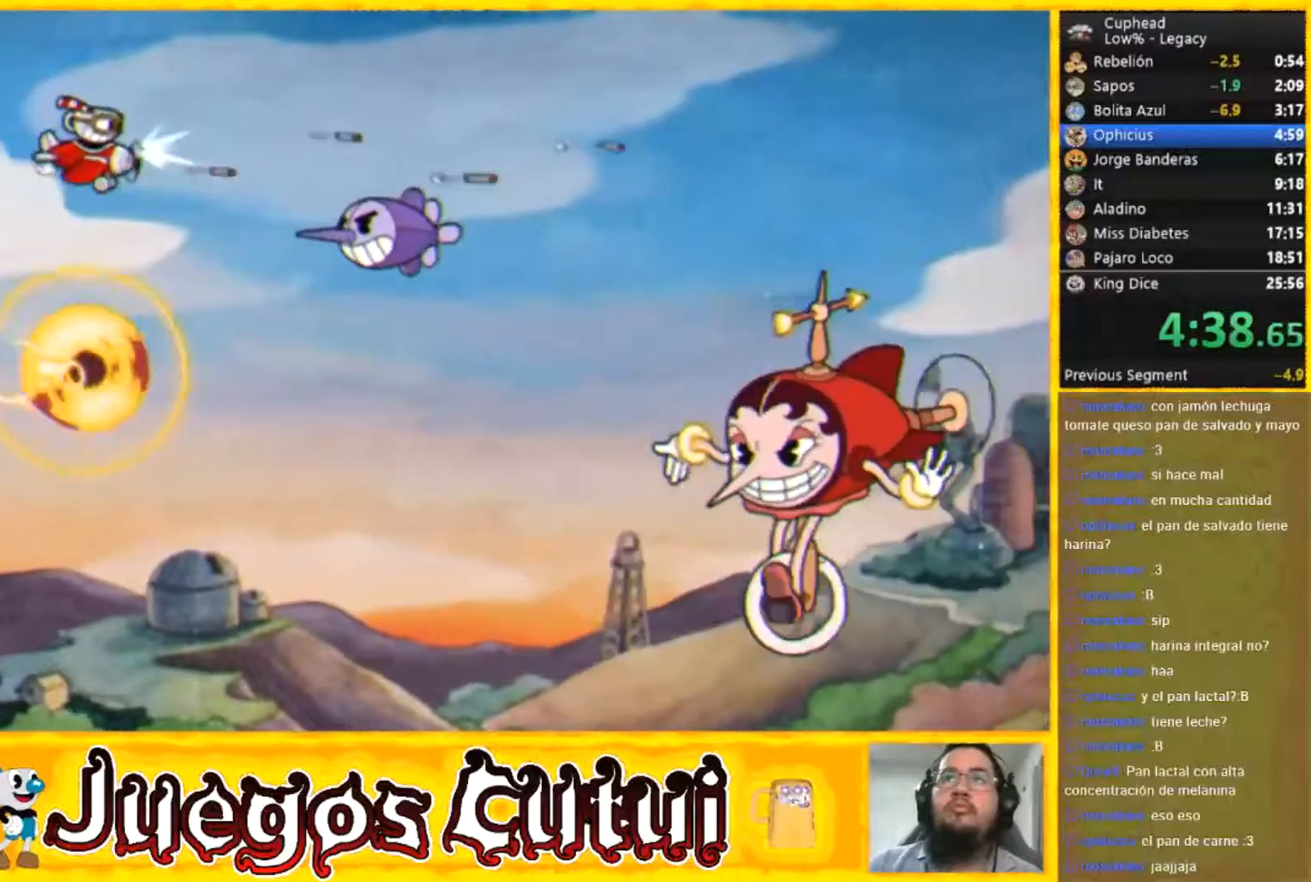
{"buttons": [], "left_stick": "up-right", "button_events": []}
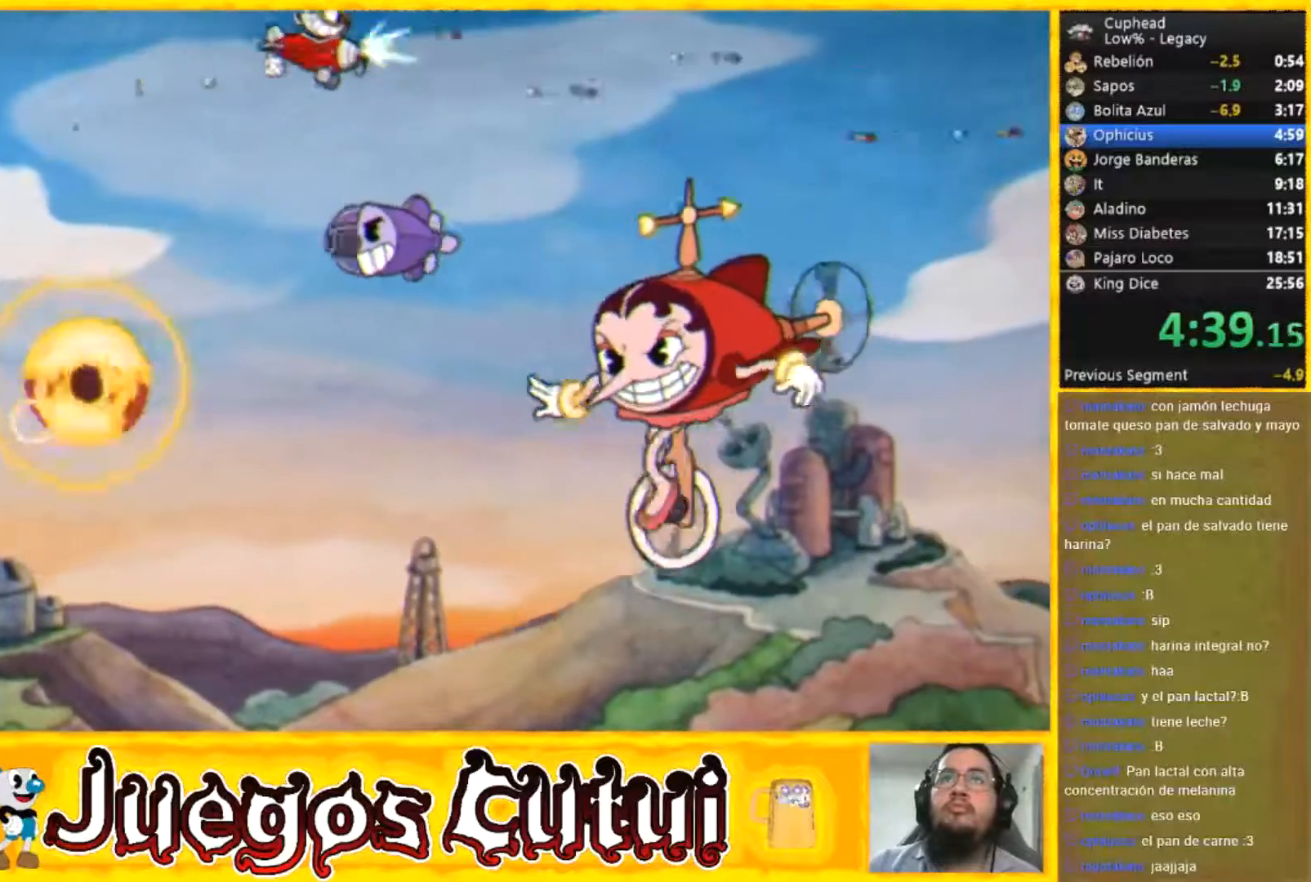
{"buttons": [], "left_stick": "up-left", "button_events": []}
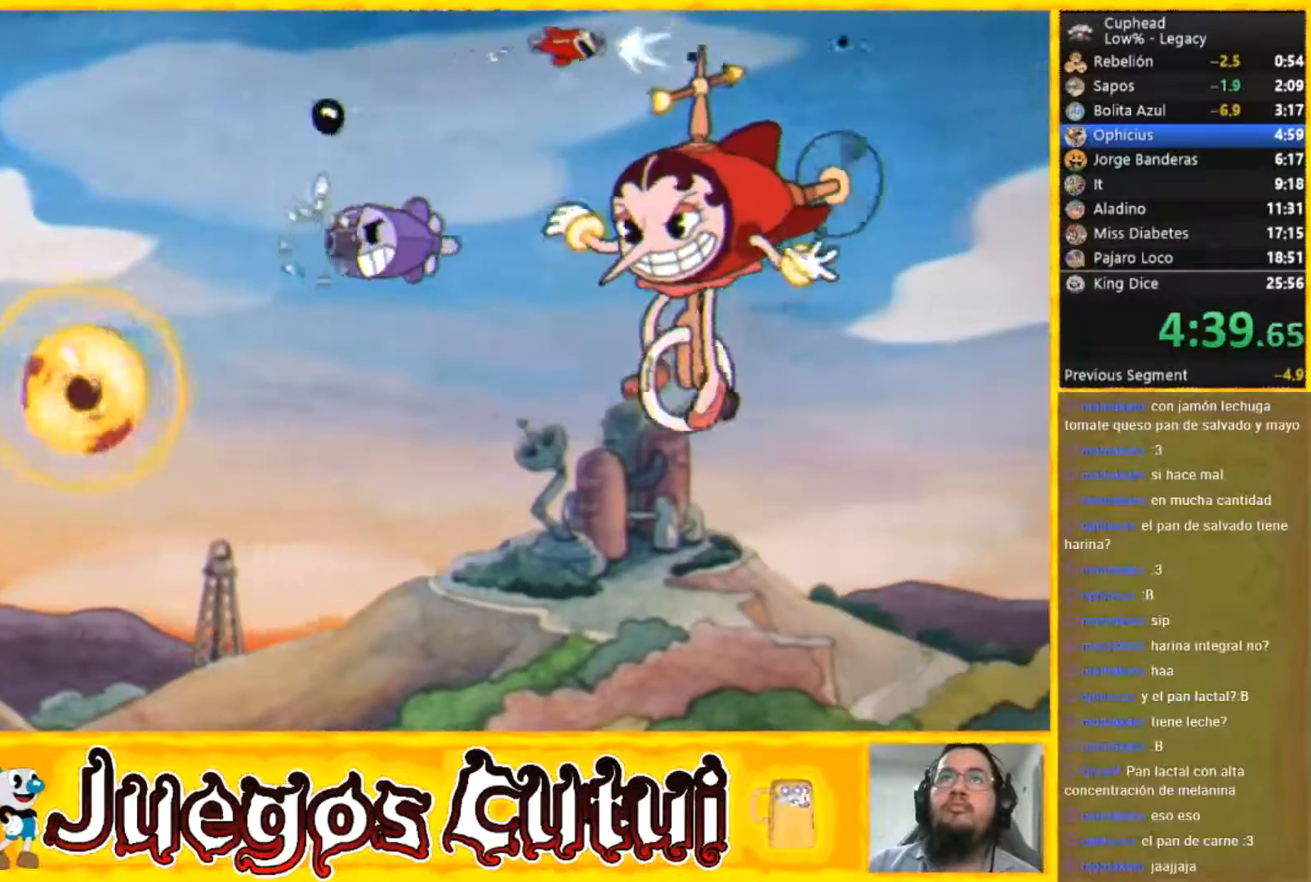
{"buttons": [], "left_stick": "left", "button_events": []}
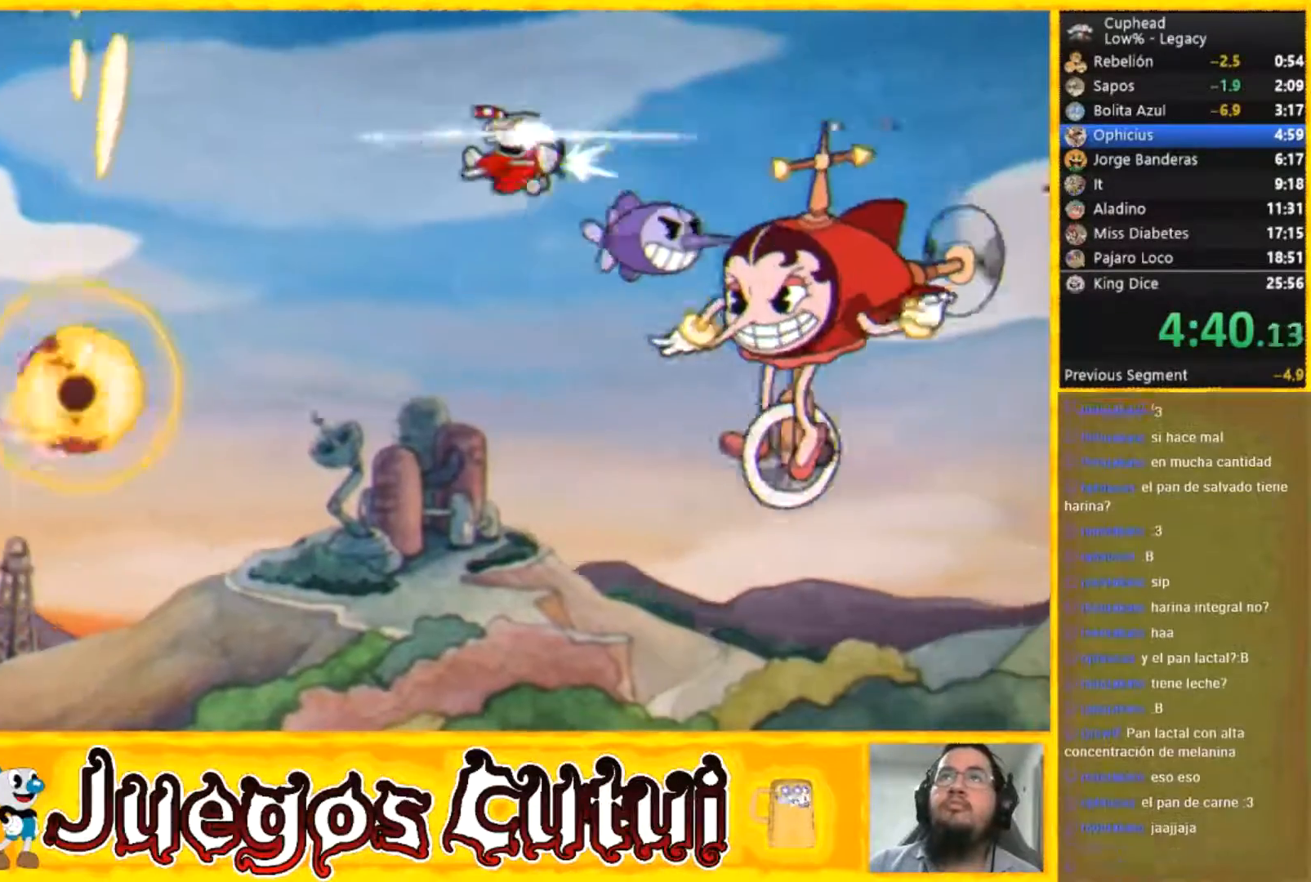
{"buttons": [], "left_stick": "down", "button_events": []}
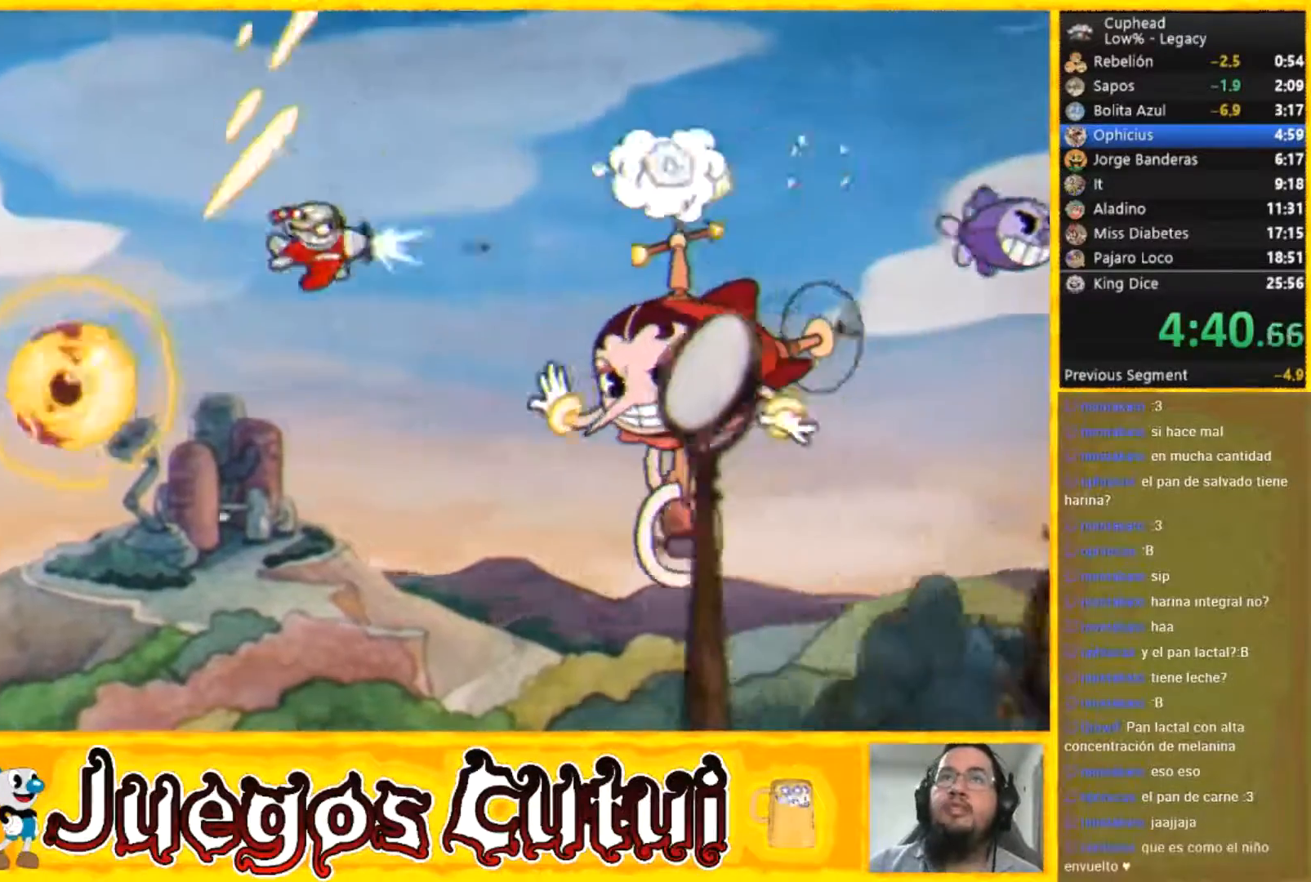
{"buttons": [], "left_stick": "down-left", "button_events": []}
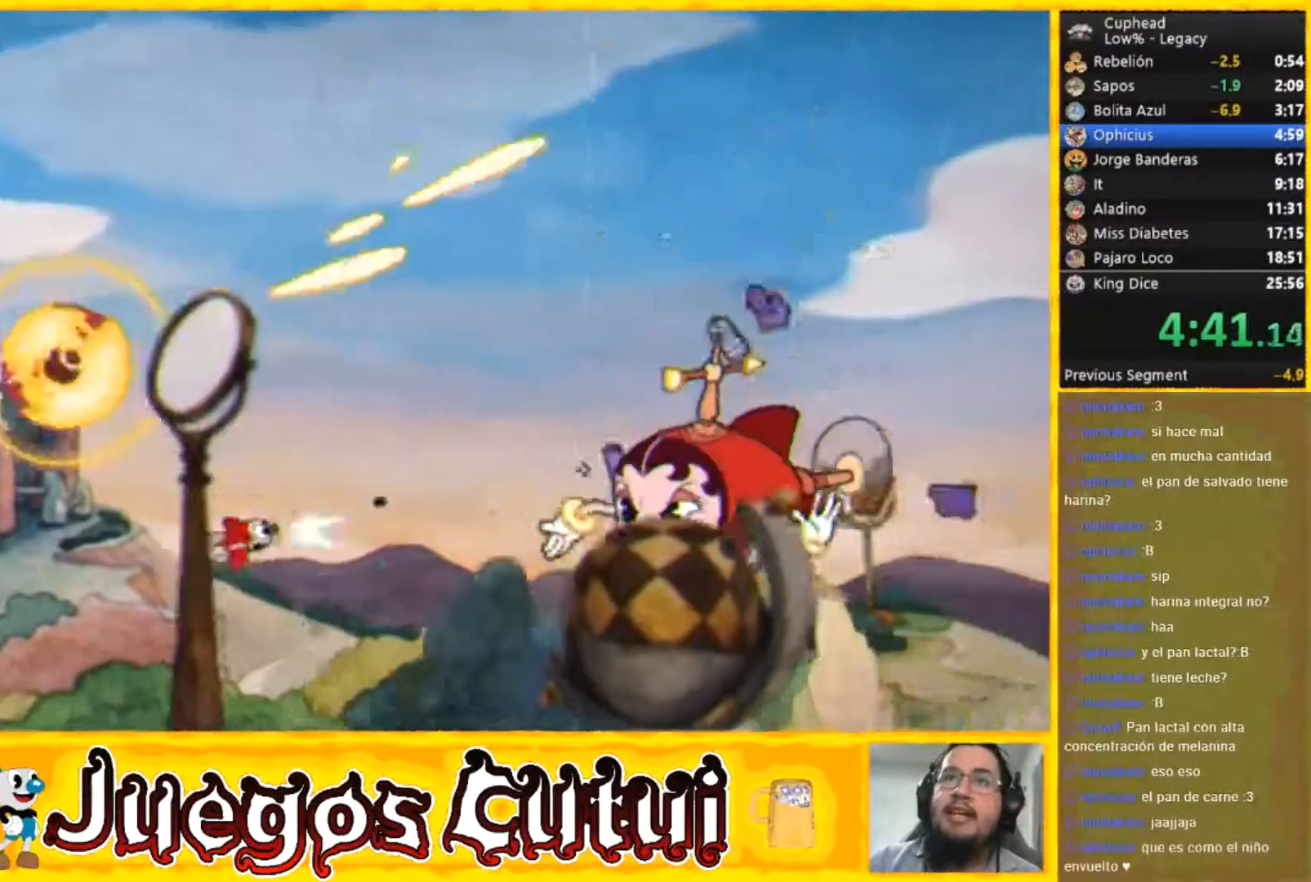
{"buttons": [], "left_stick": "up-left", "button_events": []}
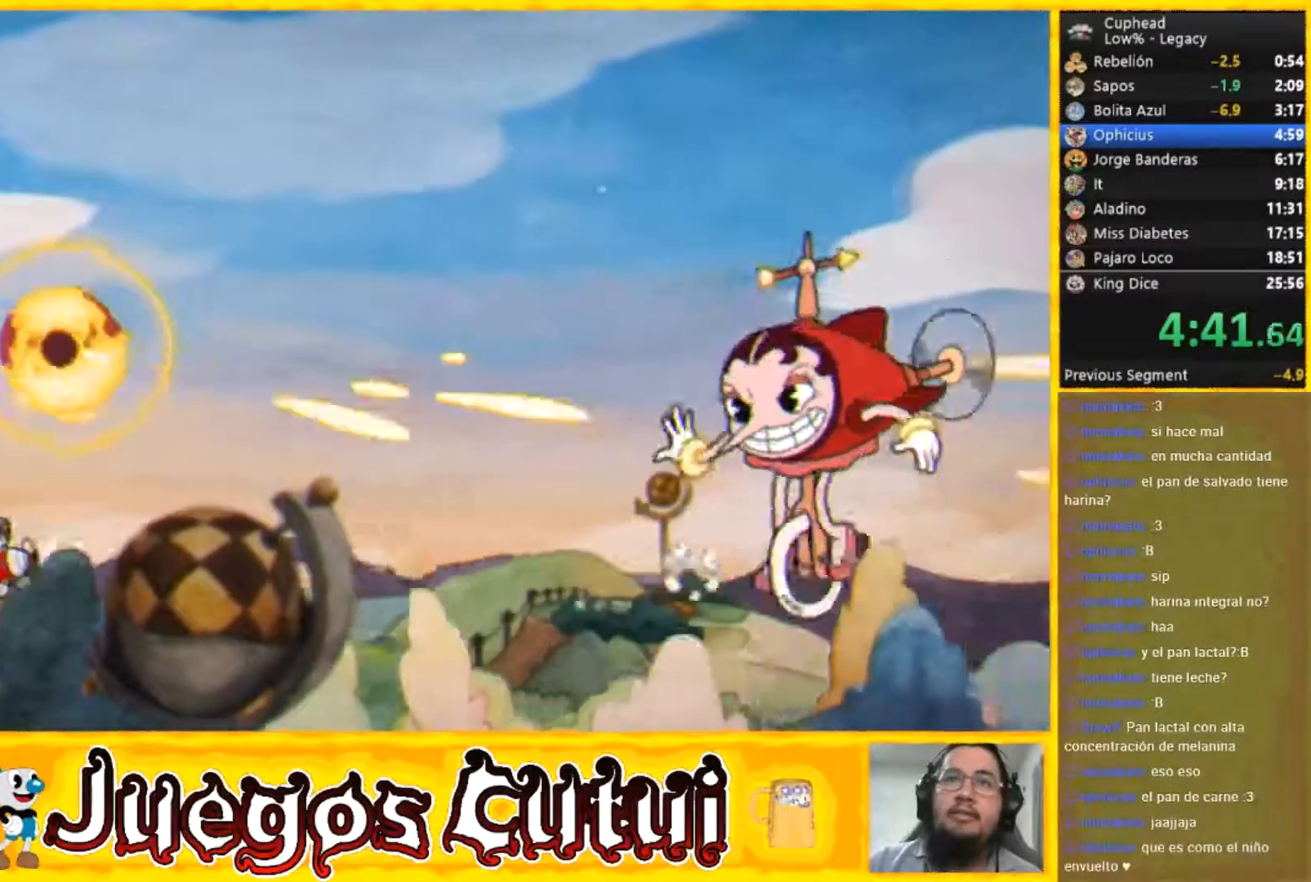
{"buttons": [], "left_stick": "up-left", "button_events": []}
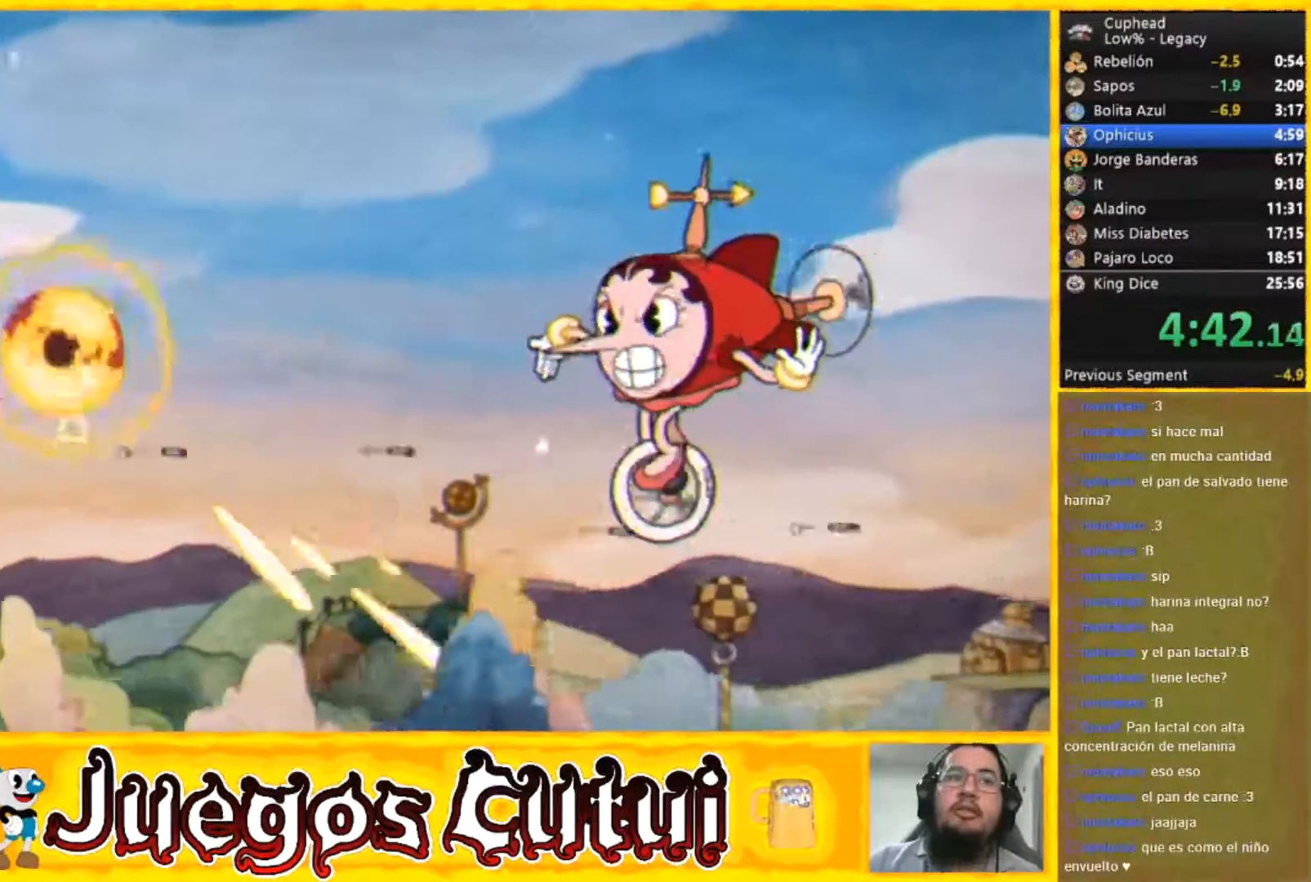
{"buttons": [], "left_stick": "center", "button_events": []}
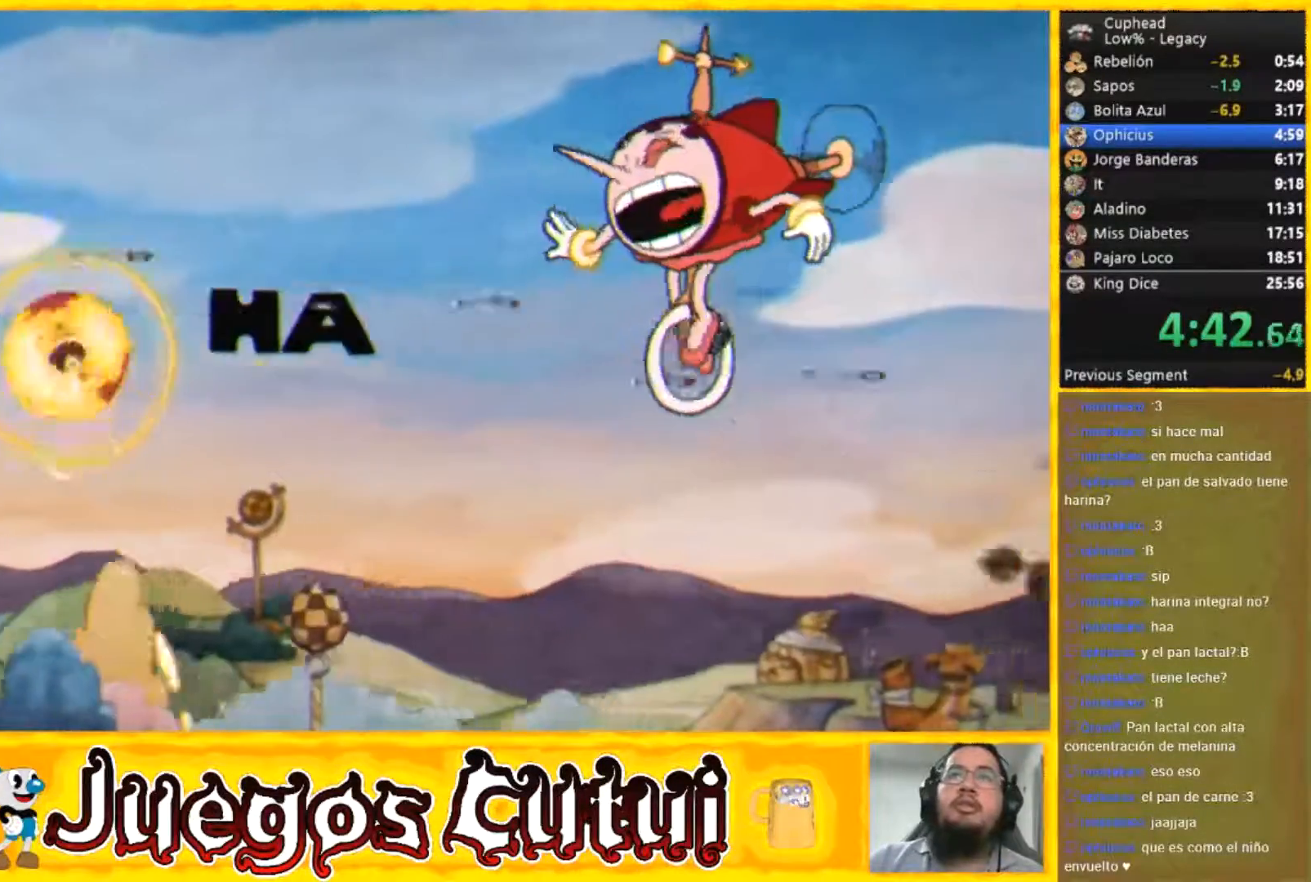
{"buttons": [], "left_stick": "down", "button_events": []}
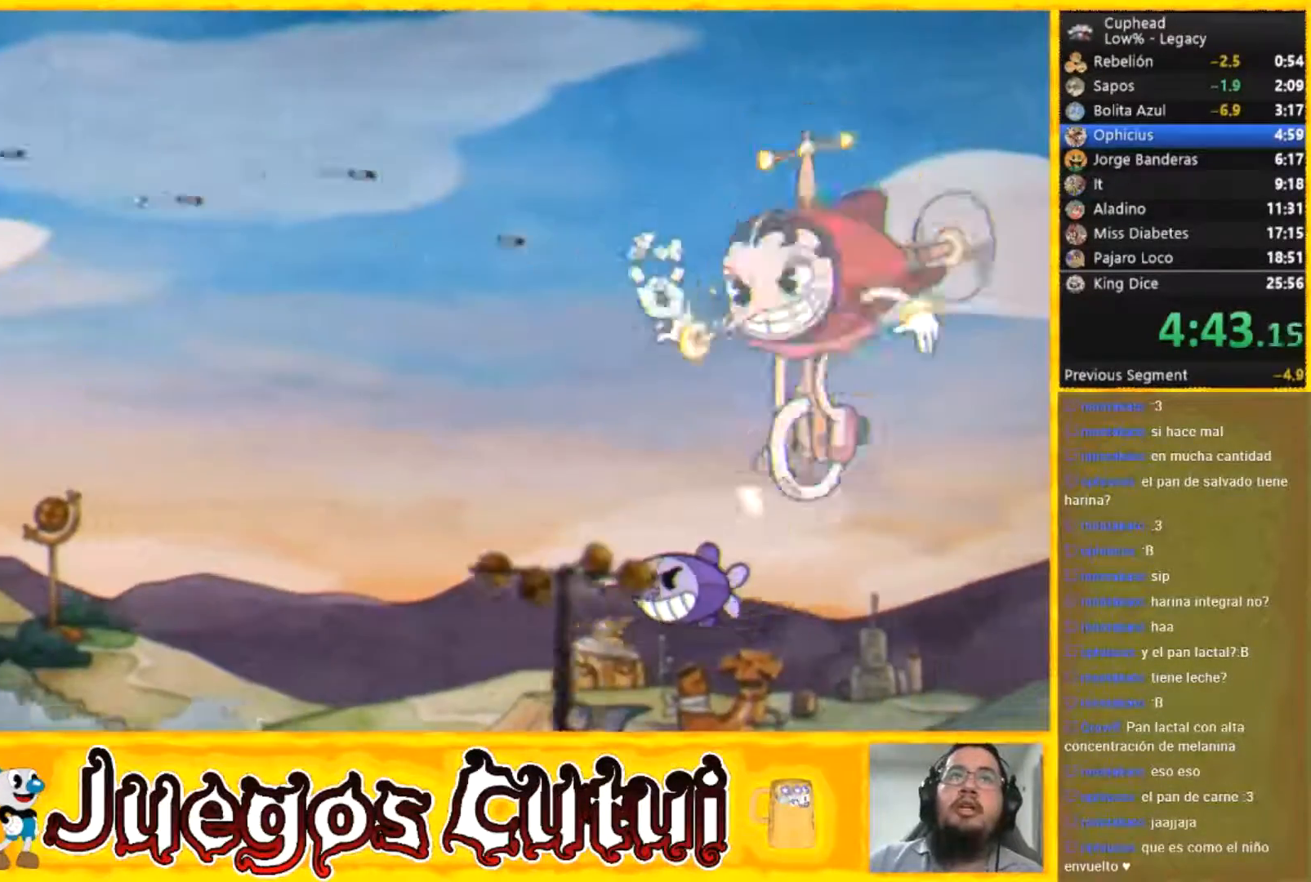
{"buttons": [], "left_stick": "down-right", "button_events": []}
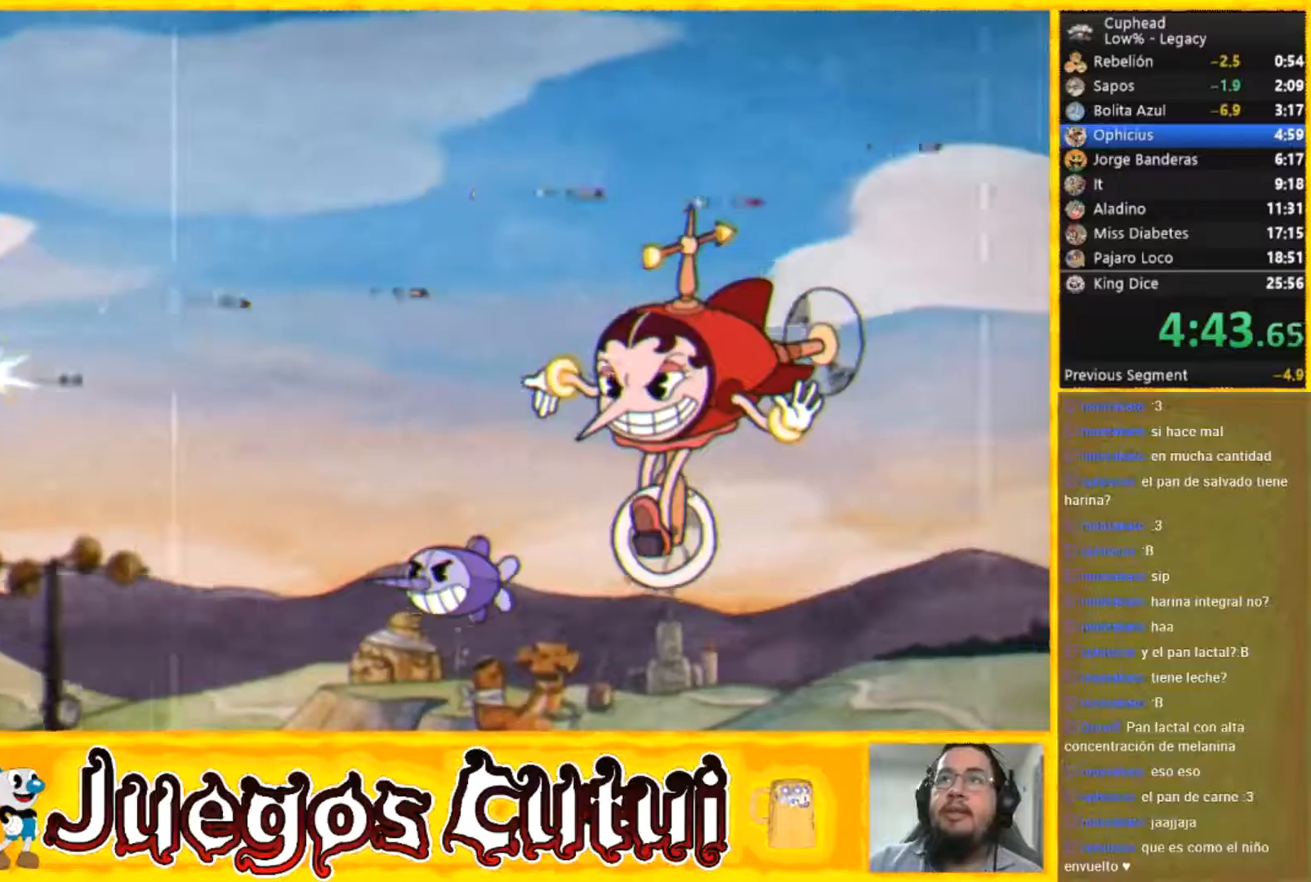
{"buttons": [], "left_stick": "left", "button_events": []}
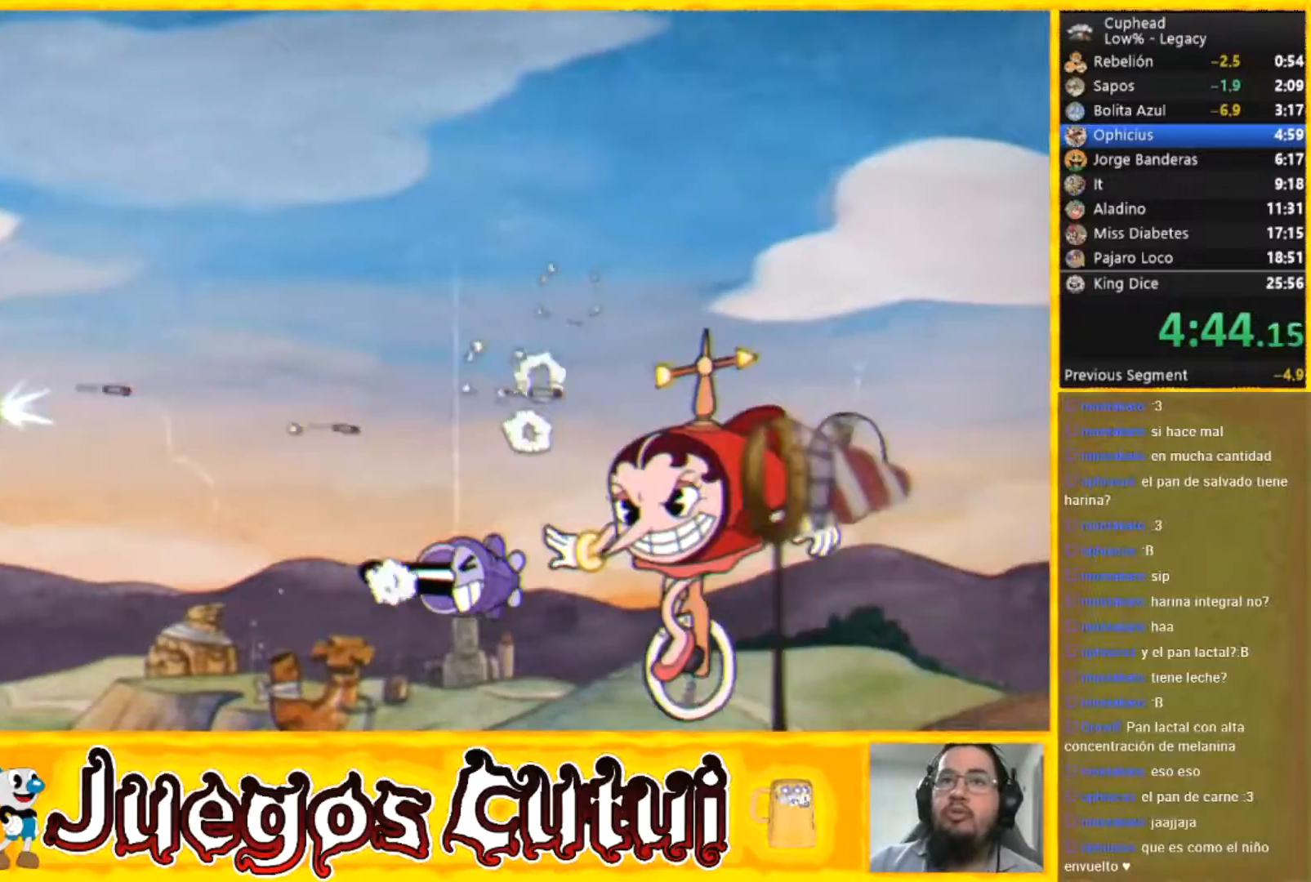
{"buttons": [], "left_stick": "up-right", "button_events": []}
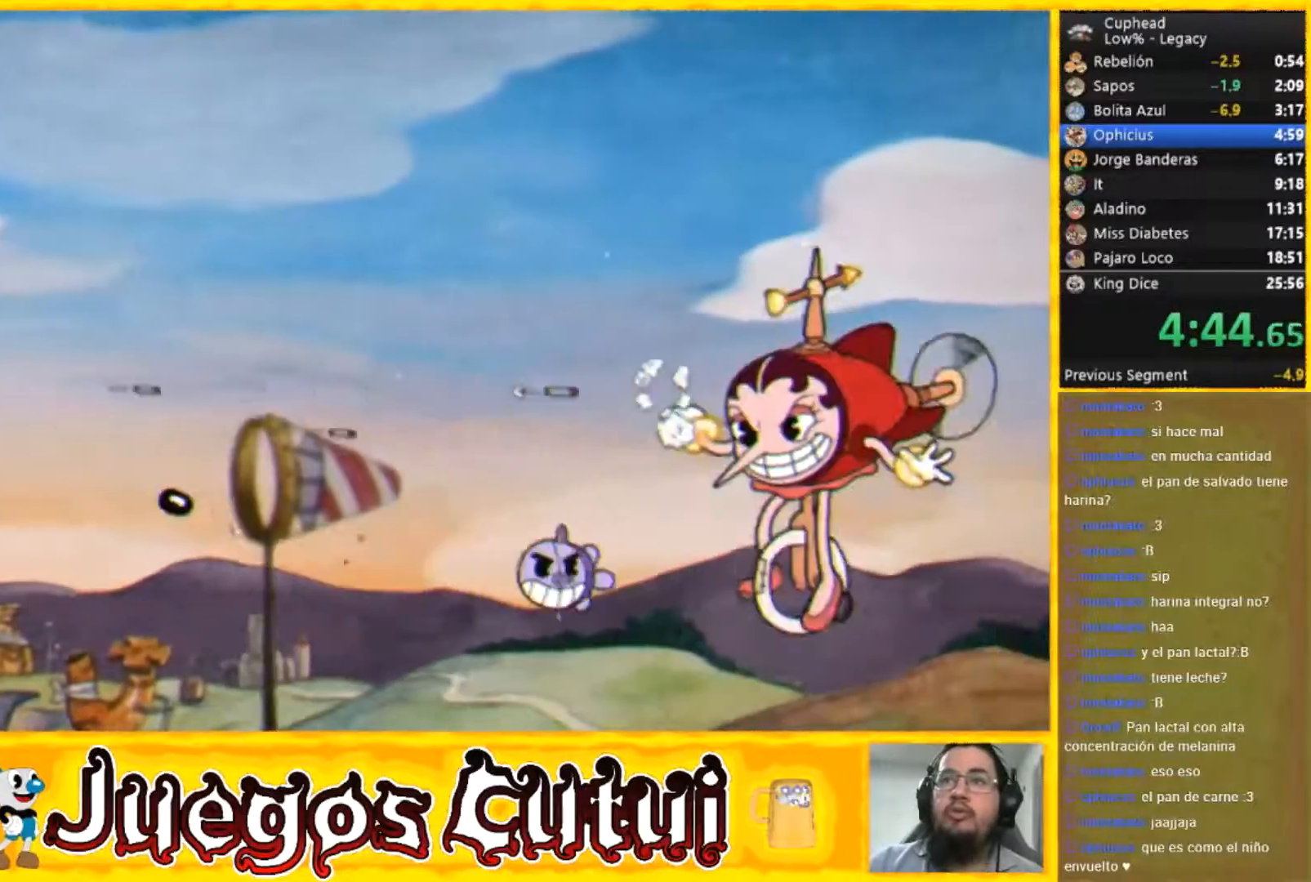
{"buttons": [], "left_stick": "center", "button_events": []}
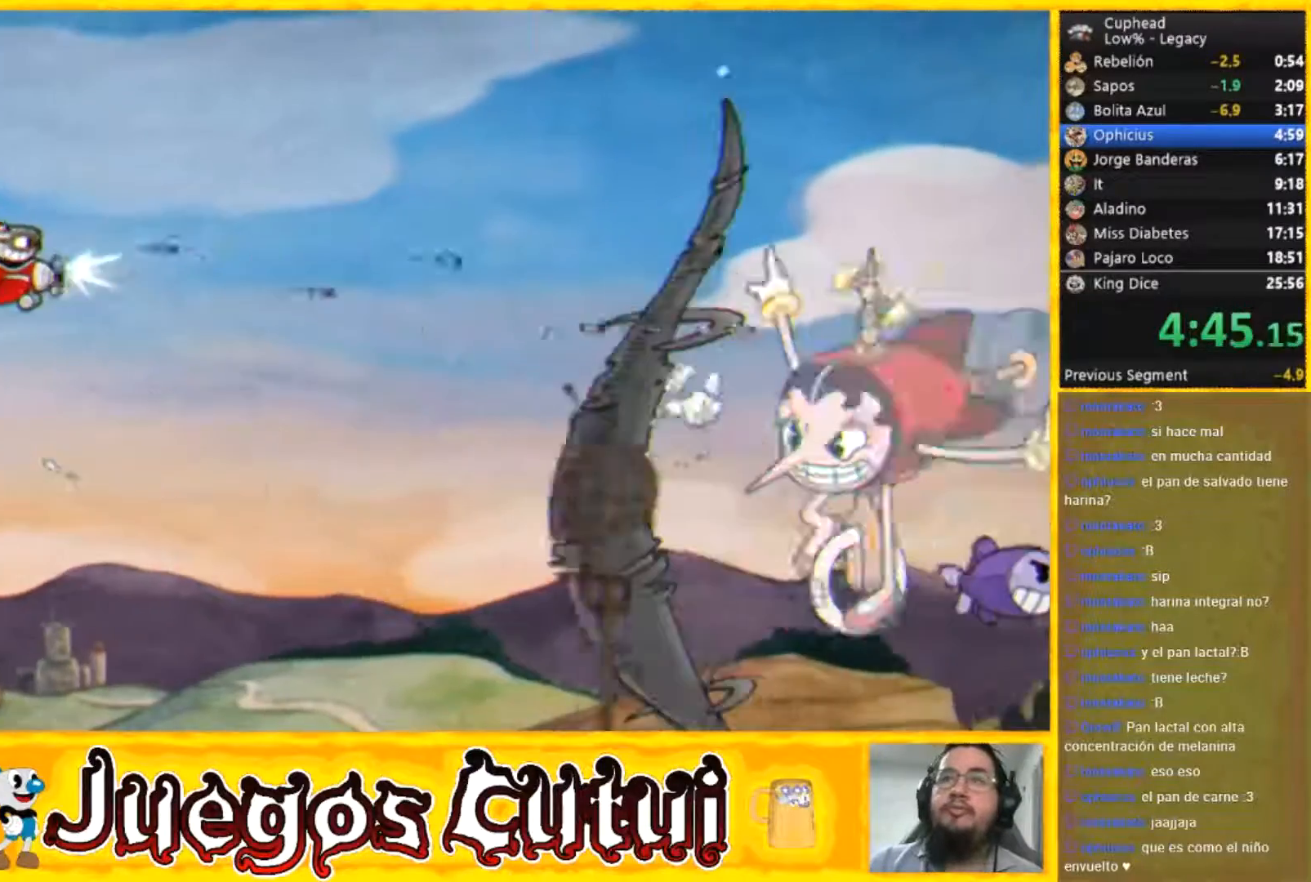
{"buttons": [], "left_stick": "center", "button_events": []}
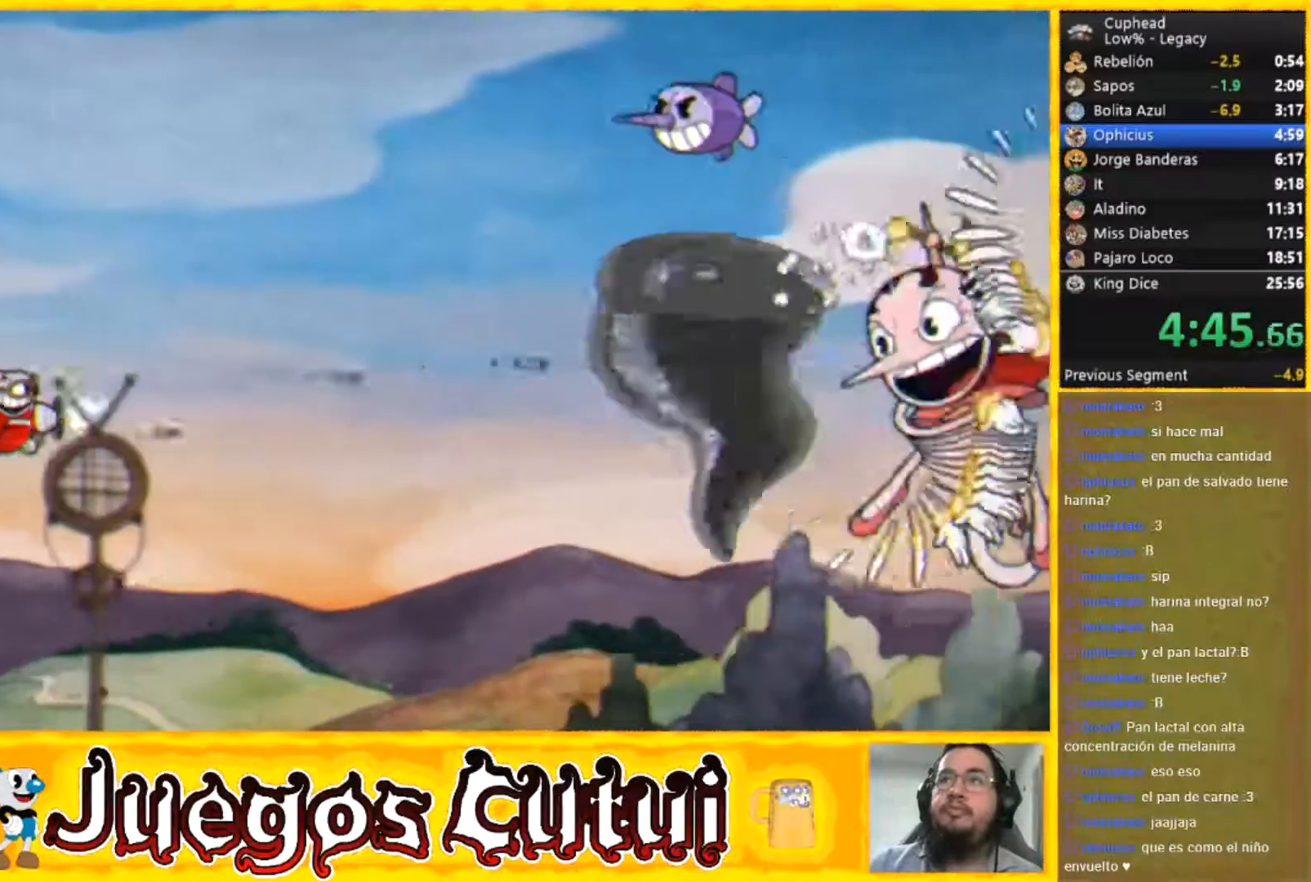
{"buttons": [], "left_stick": "up-left", "button_events": []}
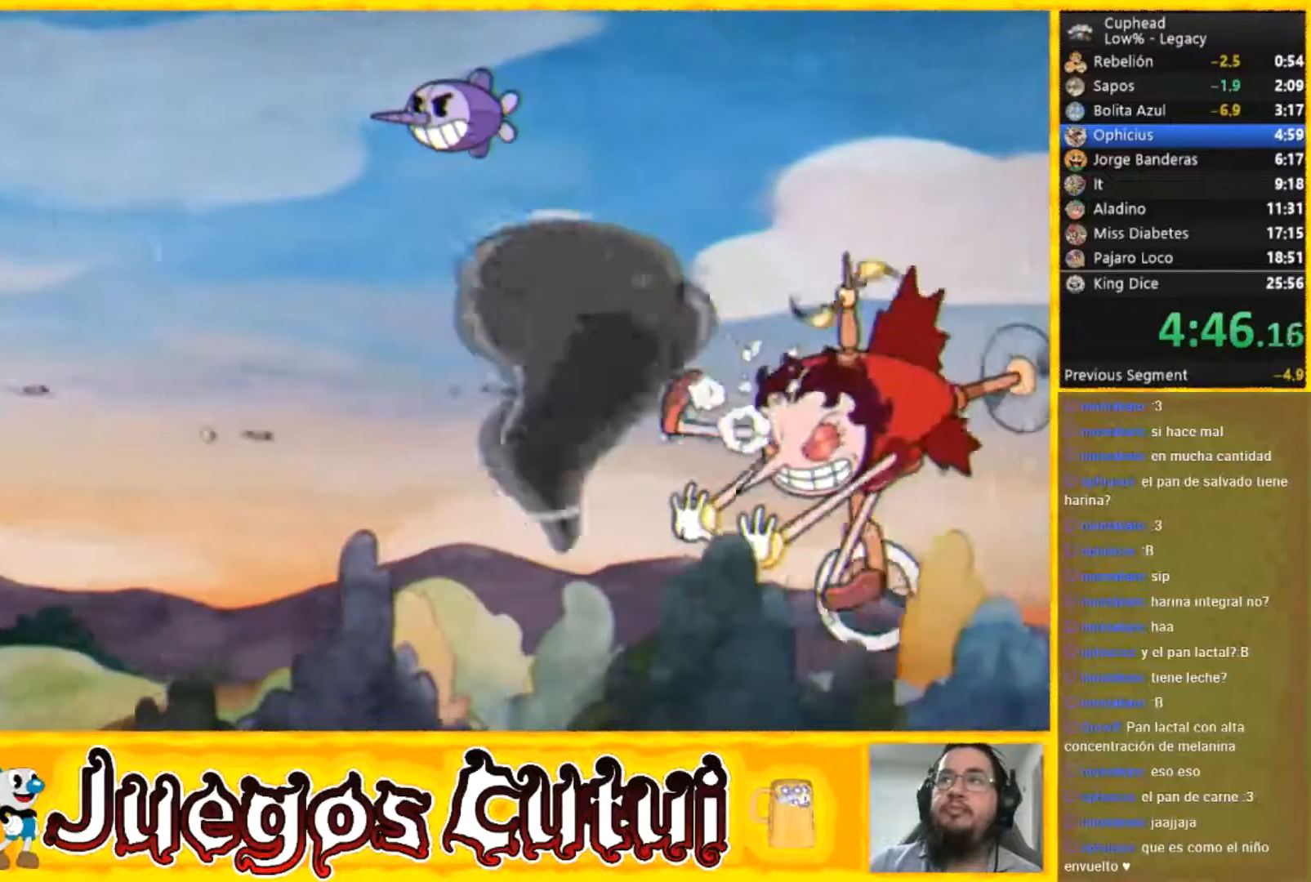
{"buttons": [], "left_stick": "up", "button_events": []}
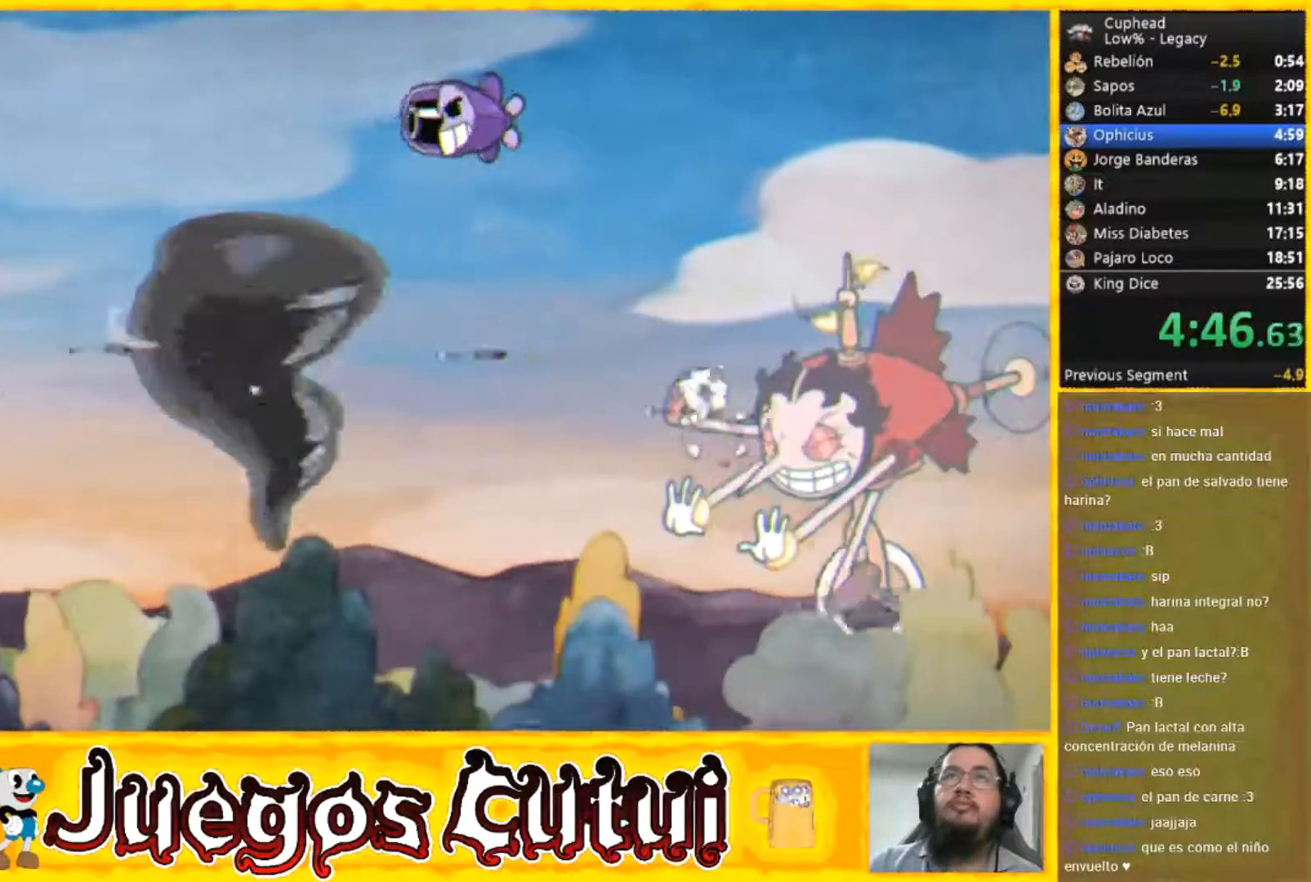
{"buttons": [], "left_stick": "up-right", "button_events": []}
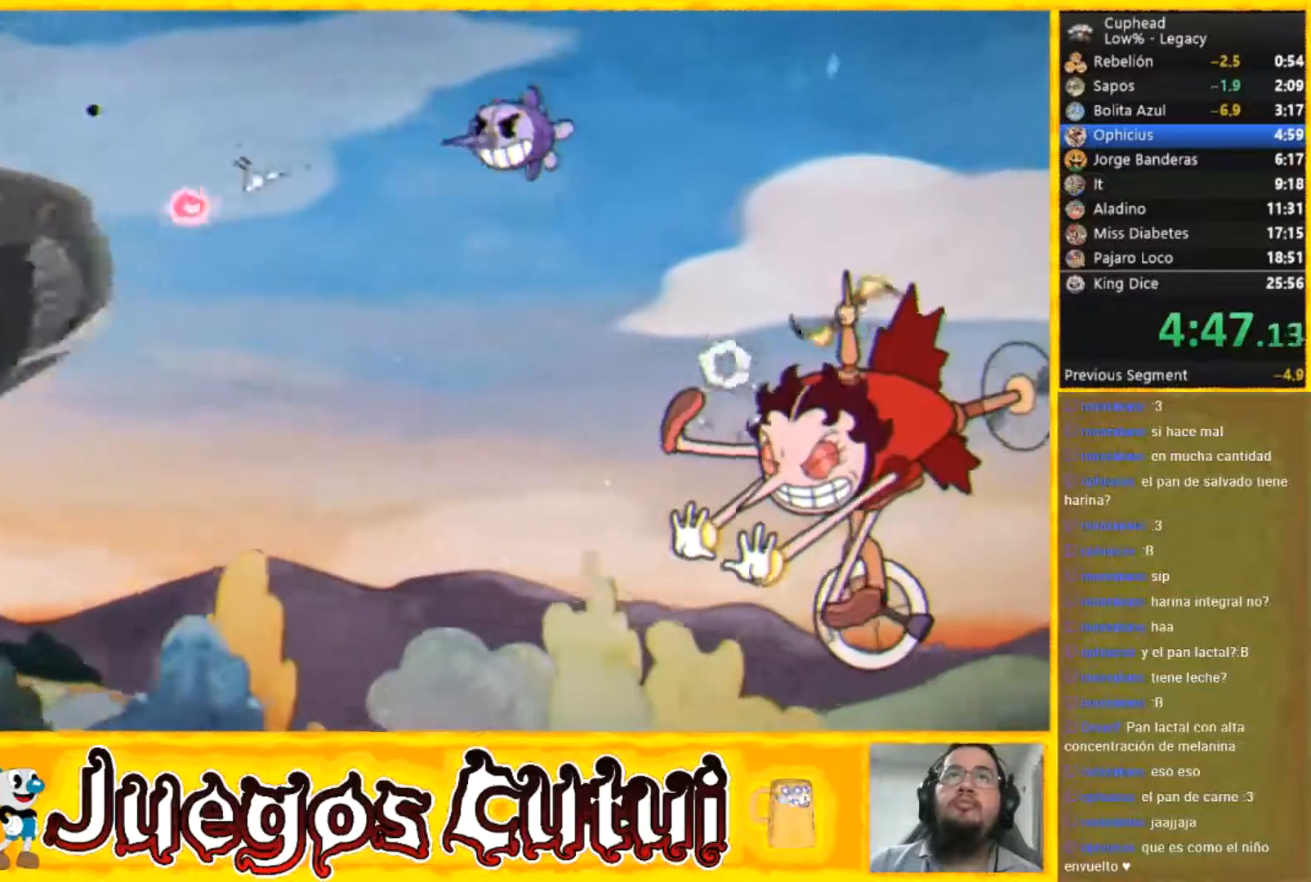
{"buttons": [], "left_stick": "down-right", "button_events": []}
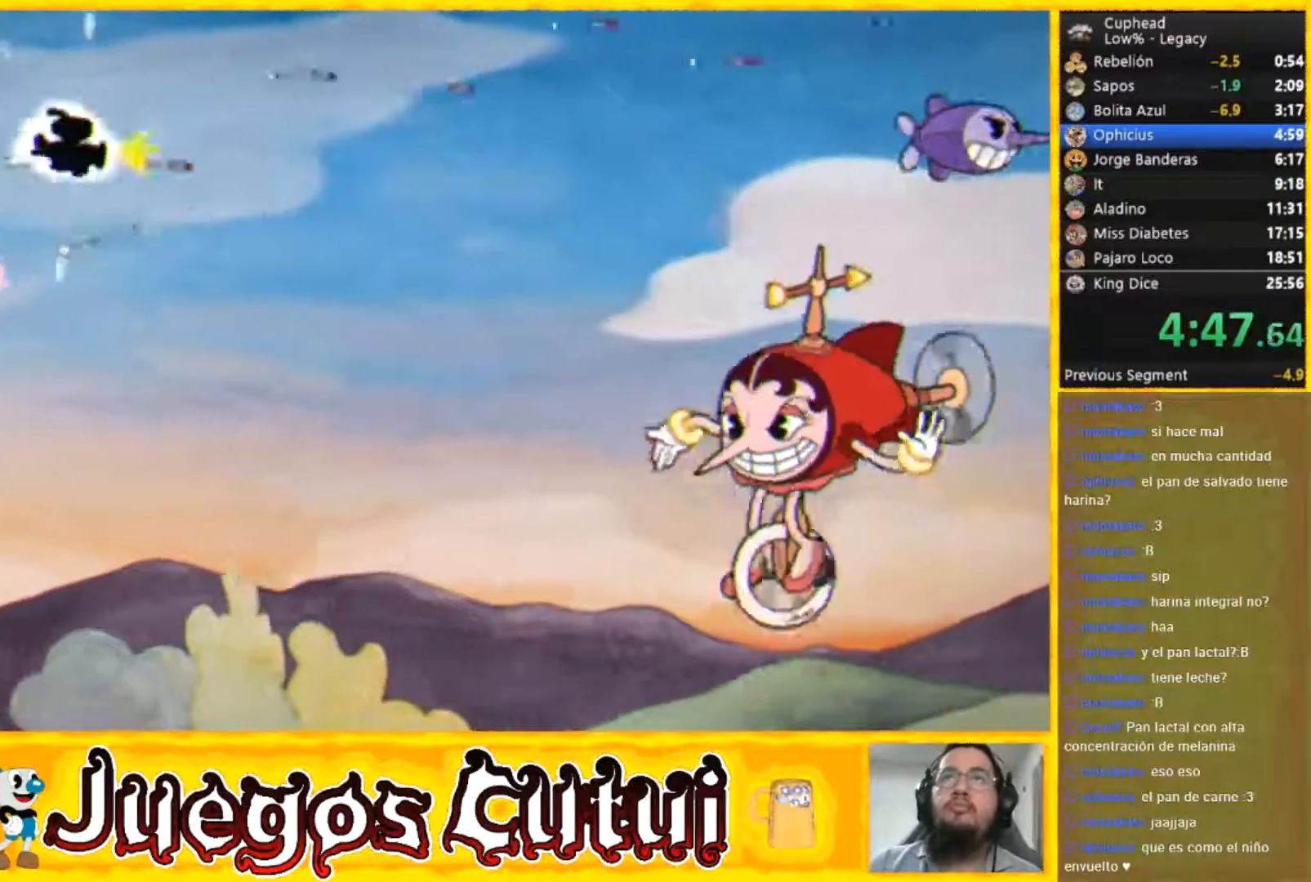
{"buttons": [], "left_stick": "center", "button_events": []}
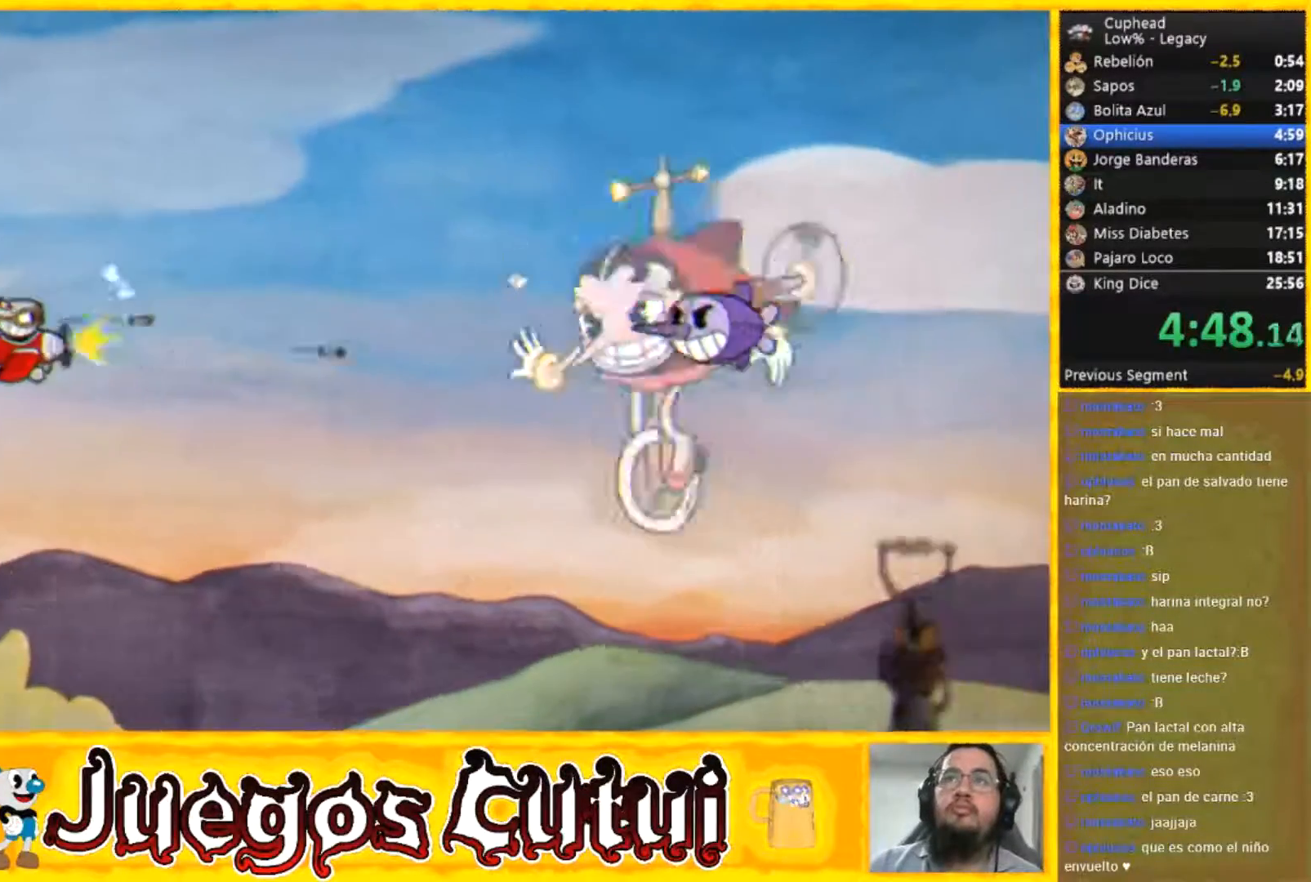
{"buttons": [], "left_stick": "down-left", "button_events": []}
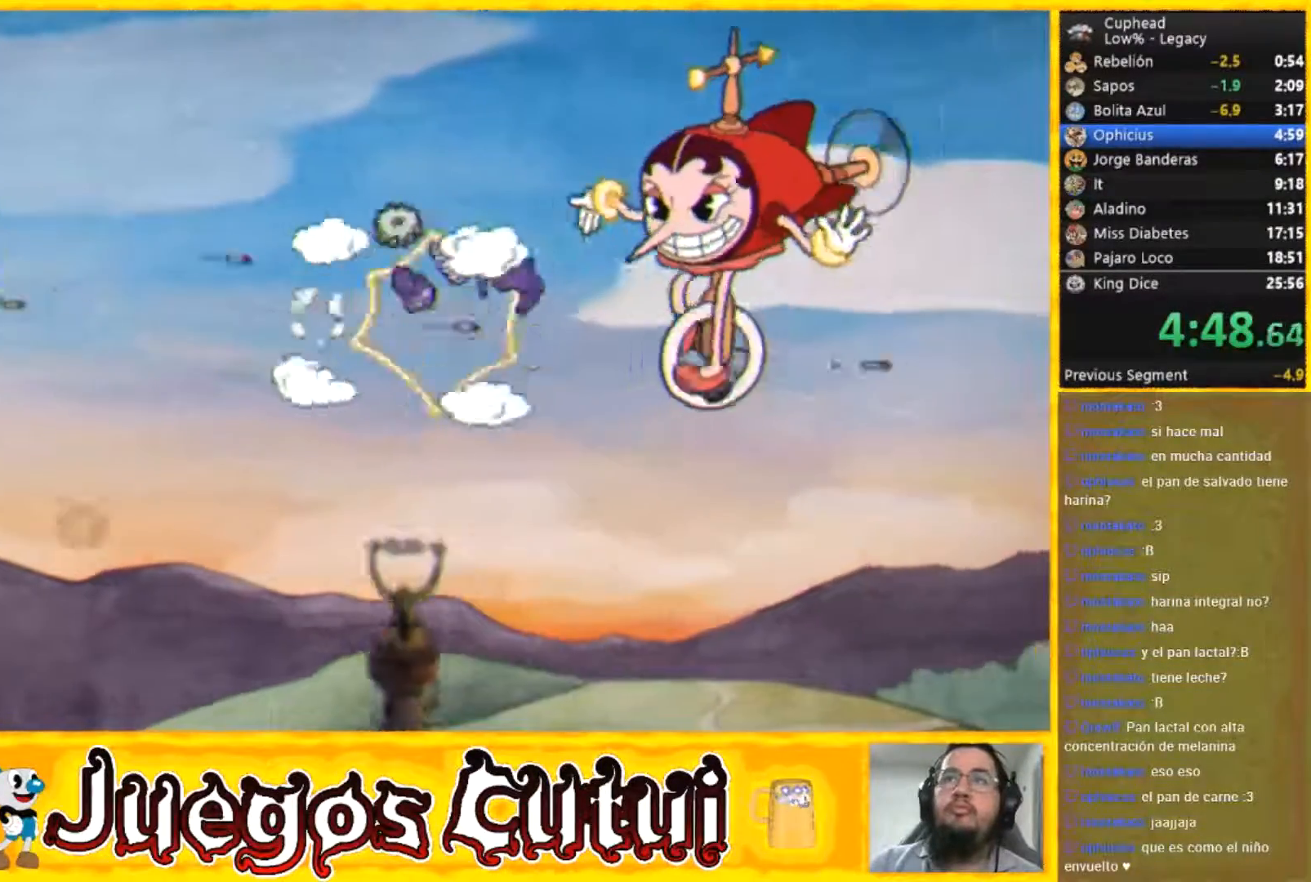
{"buttons": [], "left_stick": "down", "button_events": []}
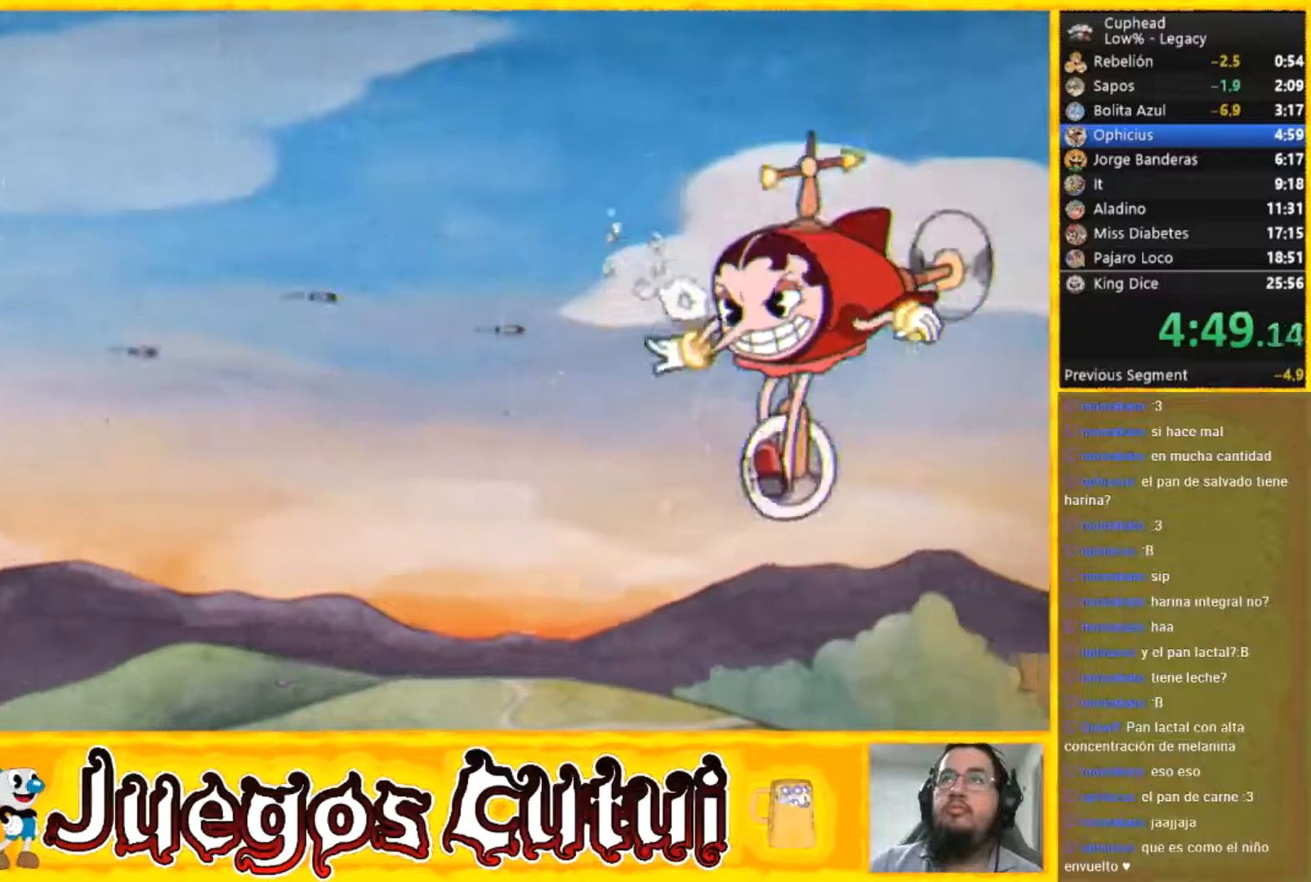
{"buttons": [], "left_stick": "center", "button_events": []}
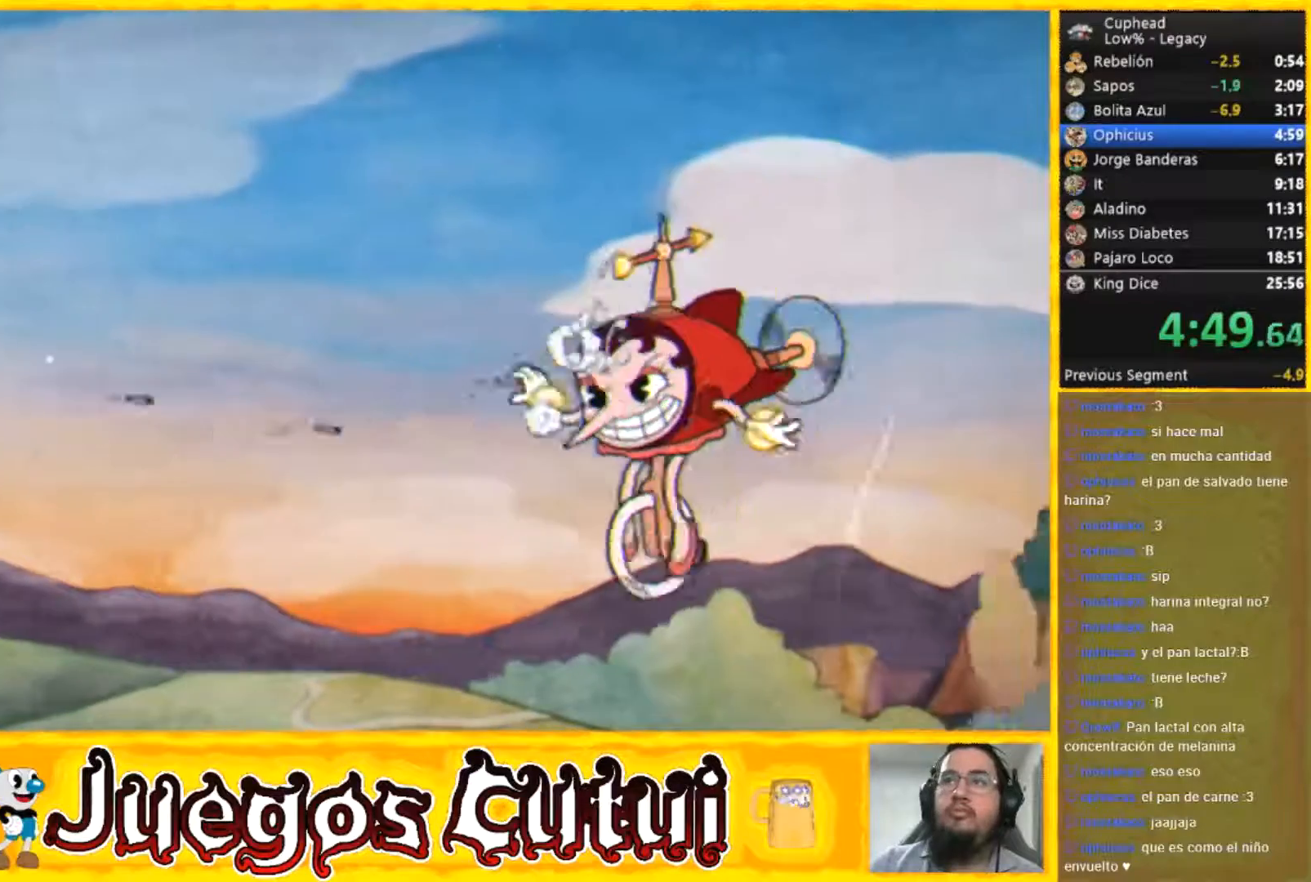
{"buttons": [], "left_stick": "center", "button_events": []}
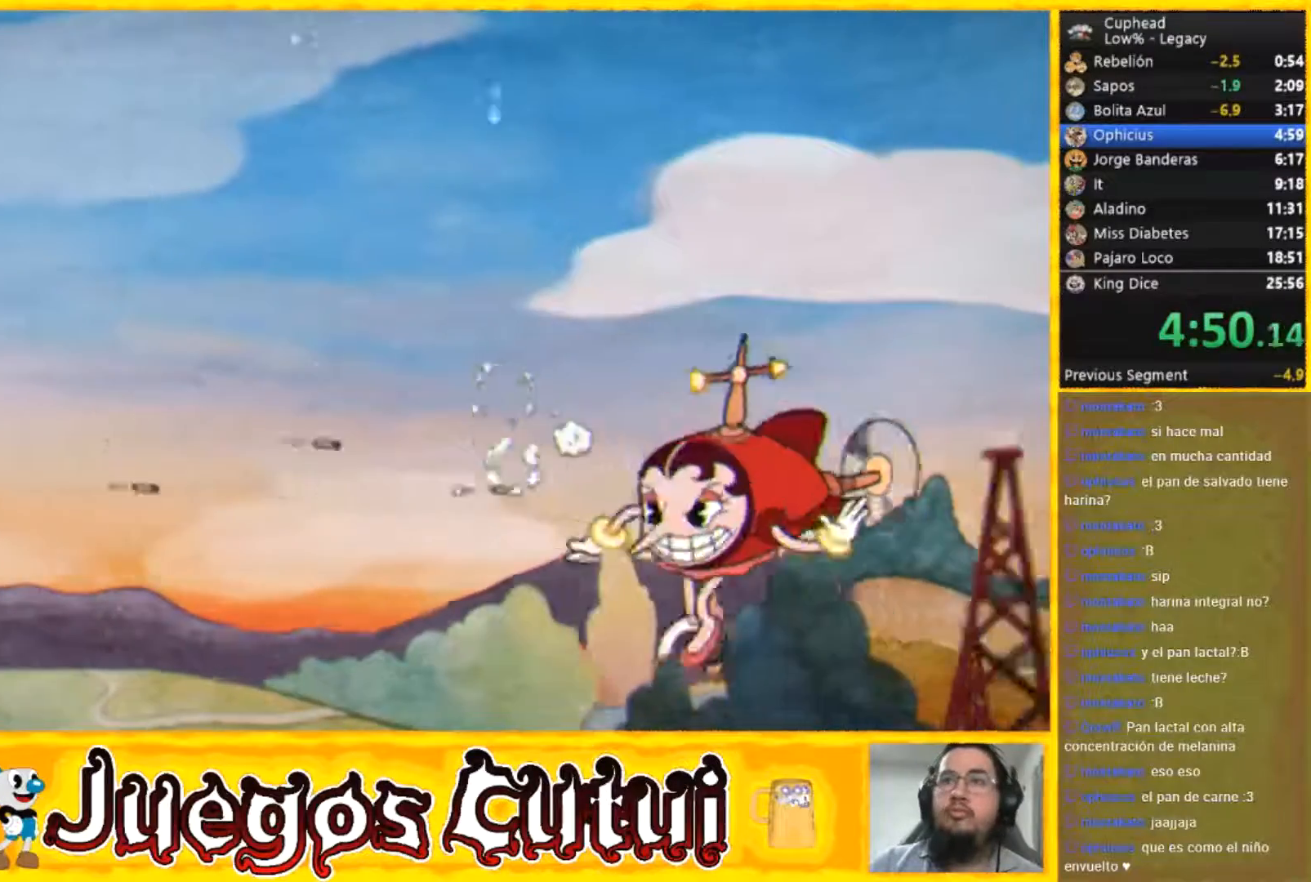
{"buttons": [], "left_stick": "center", "button_events": []}
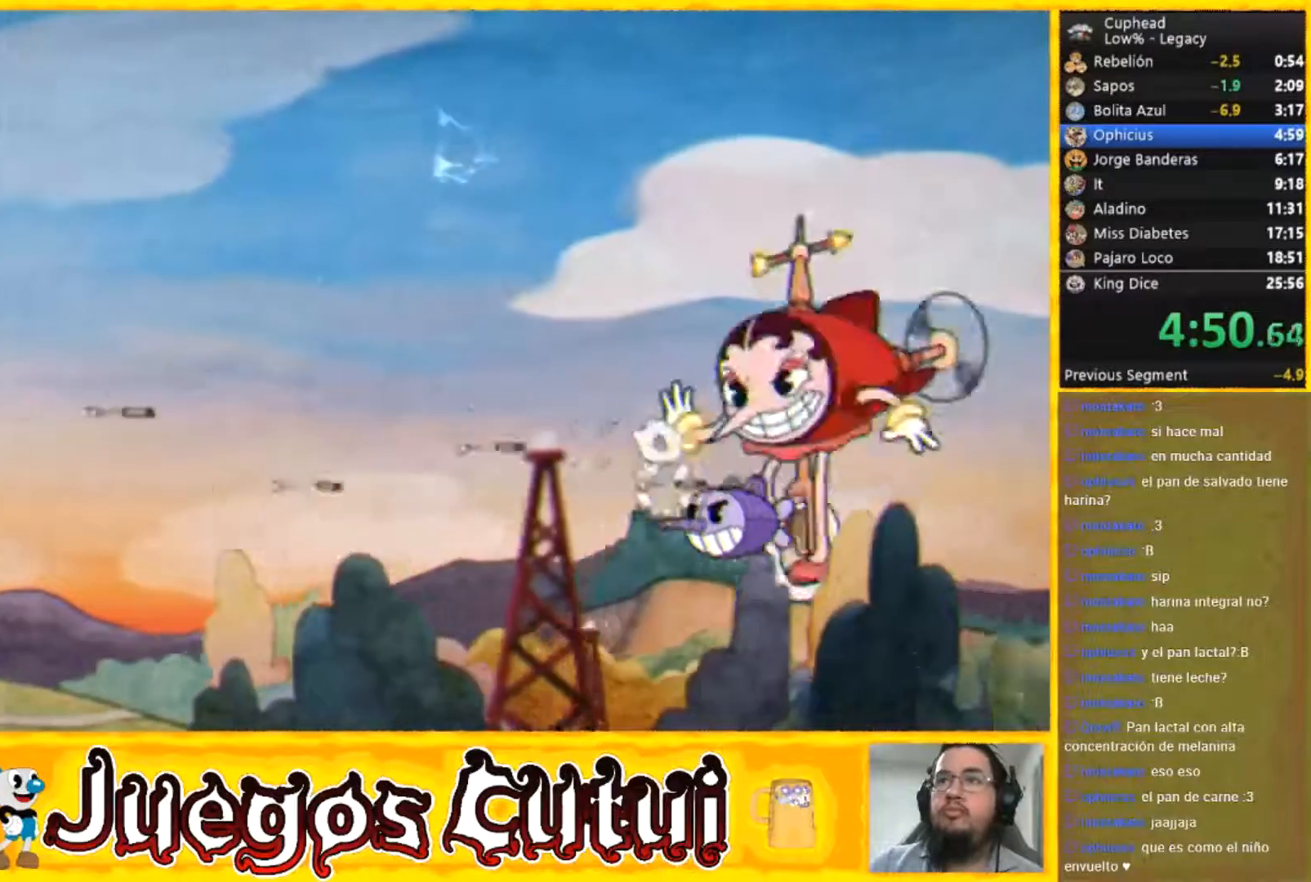
{"buttons": [], "left_stick": "center", "button_events": []}